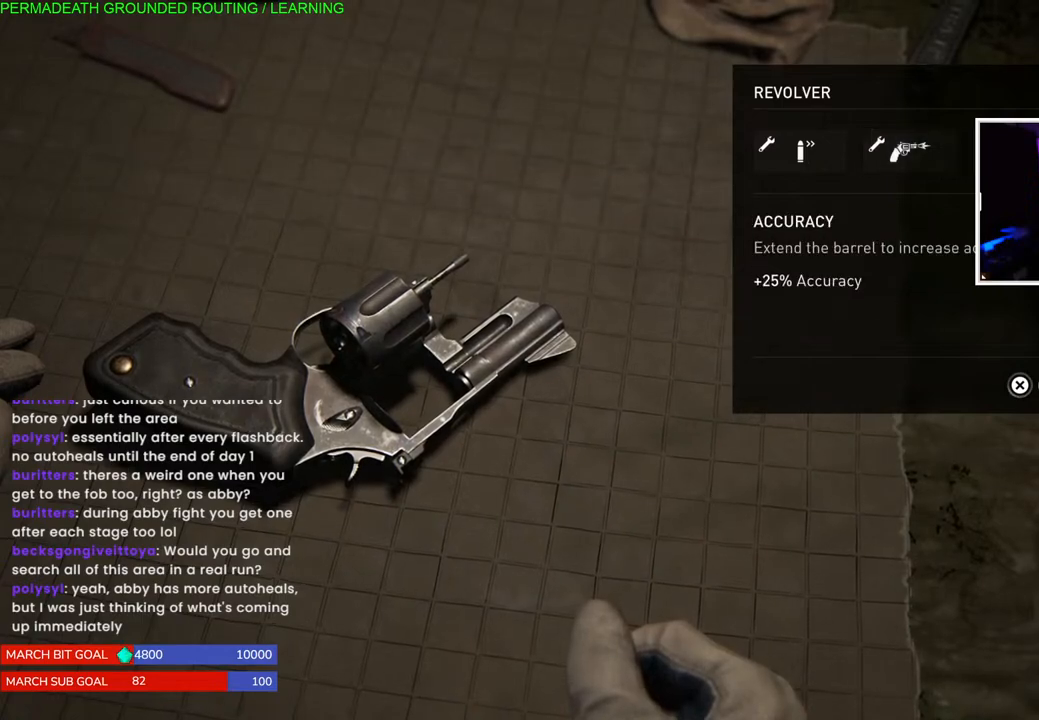
Gameplay with a controller (PlayStation layout); each line is a JSON object with the inputs held at the frame after it. "events" lists button and stick changes between this image and that frame as [ms after this image, input, new state], when the widget could be followed in between. Not read: L3.
{"buttons": [], "left_stick": "center", "right_stick": "center", "events": [[117, "DPAD_LEFT", "down"], [200, "DPAD_LEFT", "up"], [300, "DPAD_LEFT", "down"], [400, "DPAD_LEFT", "up"]]}
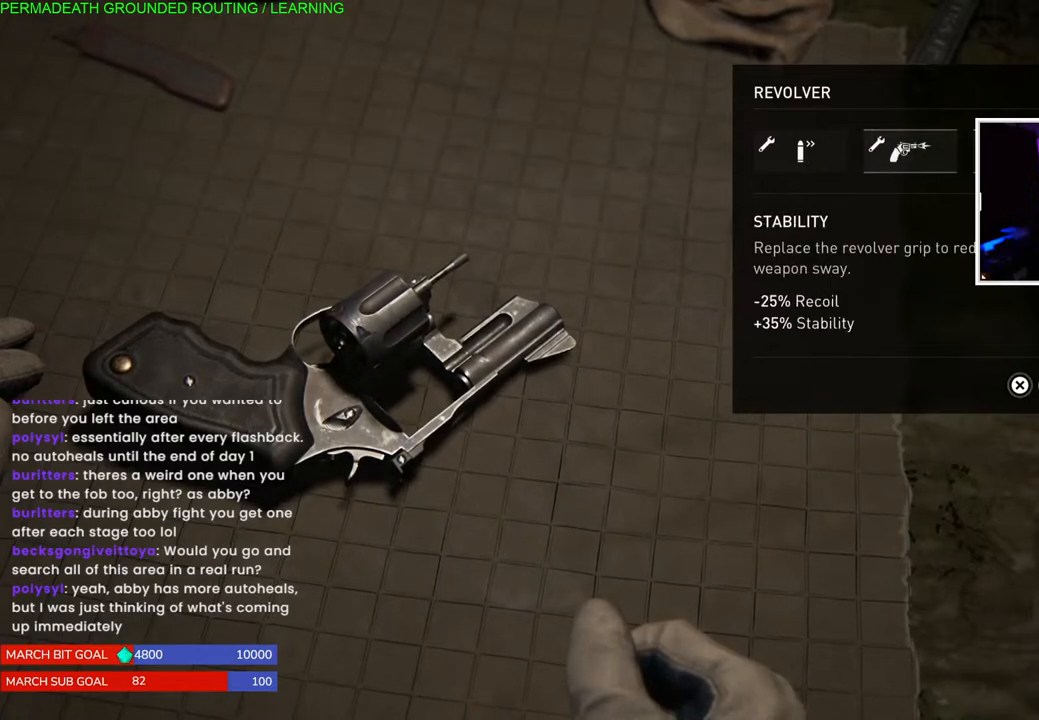
{"buttons": ["DPAD_RIGHT"], "left_stick": "center", "right_stick": "center", "events": [[433, "DPAD_RIGHT", "down"]]}
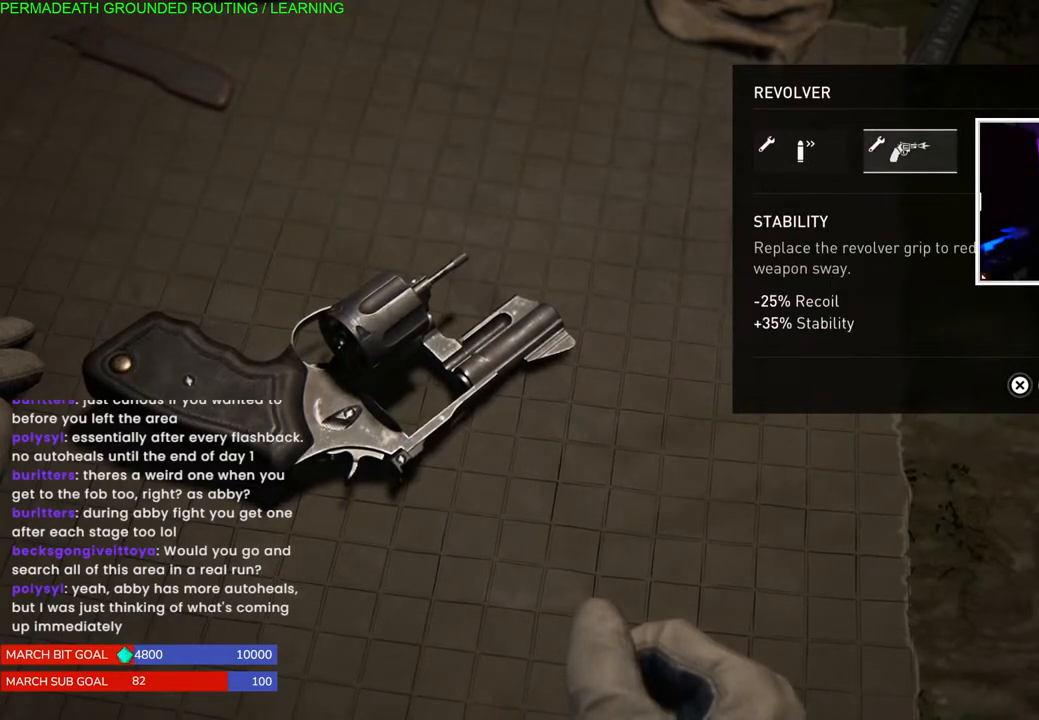
{"buttons": [], "left_stick": "center", "right_stick": "center", "events": [[17, "DPAD_RIGHT", "up"], [117, "DPAD_RIGHT", "down"], [233, "DPAD_RIGHT", "up"]]}
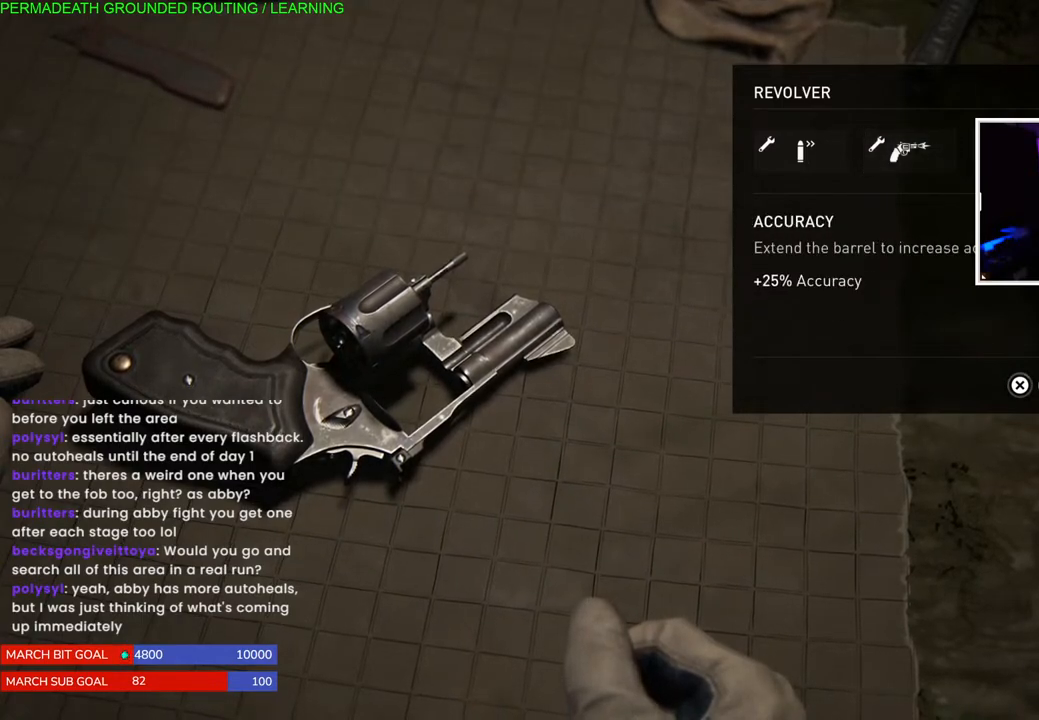
{"buttons": [], "left_stick": "center", "right_stick": "center", "events": [[383, "DPAD_LEFT", "down"], [483, "DPAD_LEFT", "up"]]}
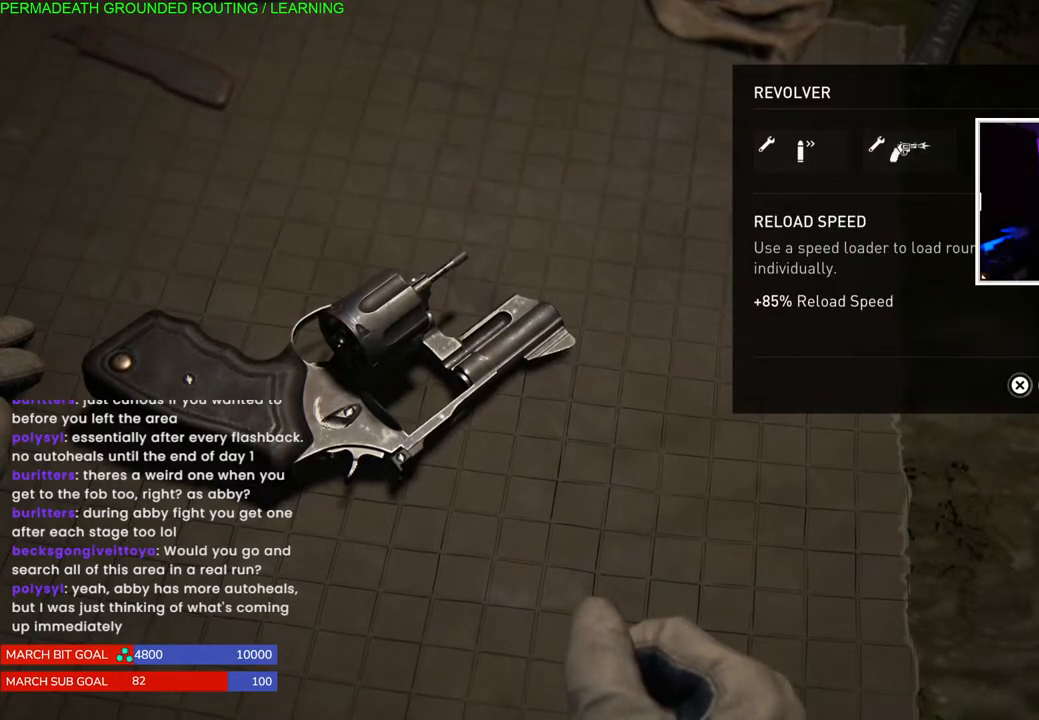
{"buttons": ["DPAD_LEFT"], "left_stick": "center", "right_stick": "center", "events": [[500, "DPAD_LEFT", "down"]]}
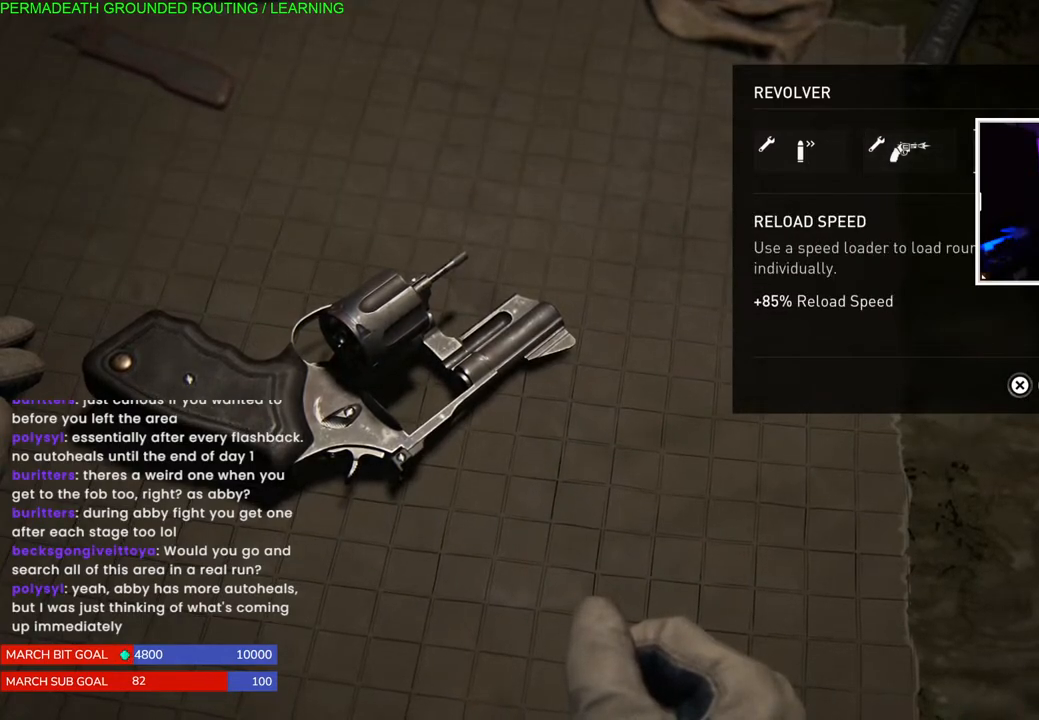
{"buttons": [], "left_stick": "center", "right_stick": "center", "events": [[117, "DPAD_LEFT", "up"]]}
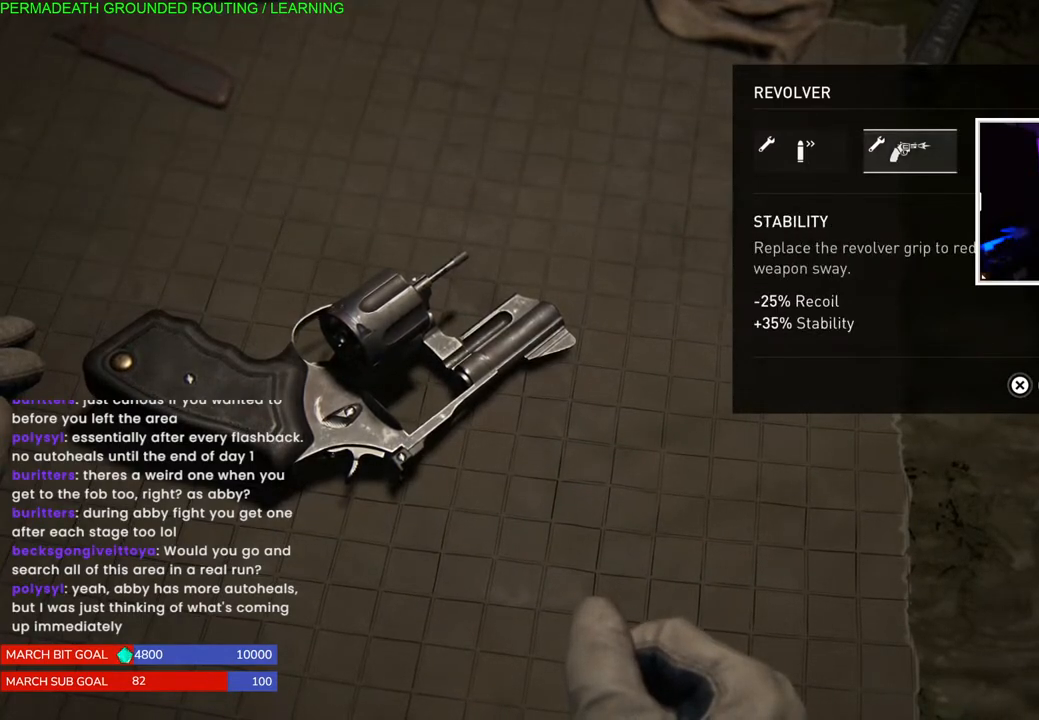
{"buttons": ["DPAD_RIGHT"], "left_stick": "center", "right_stick": "center", "events": [[233, "DPAD_RIGHT", "down"], [317, "DPAD_RIGHT", "up"], [400, "DPAD_RIGHT", "down"]]}
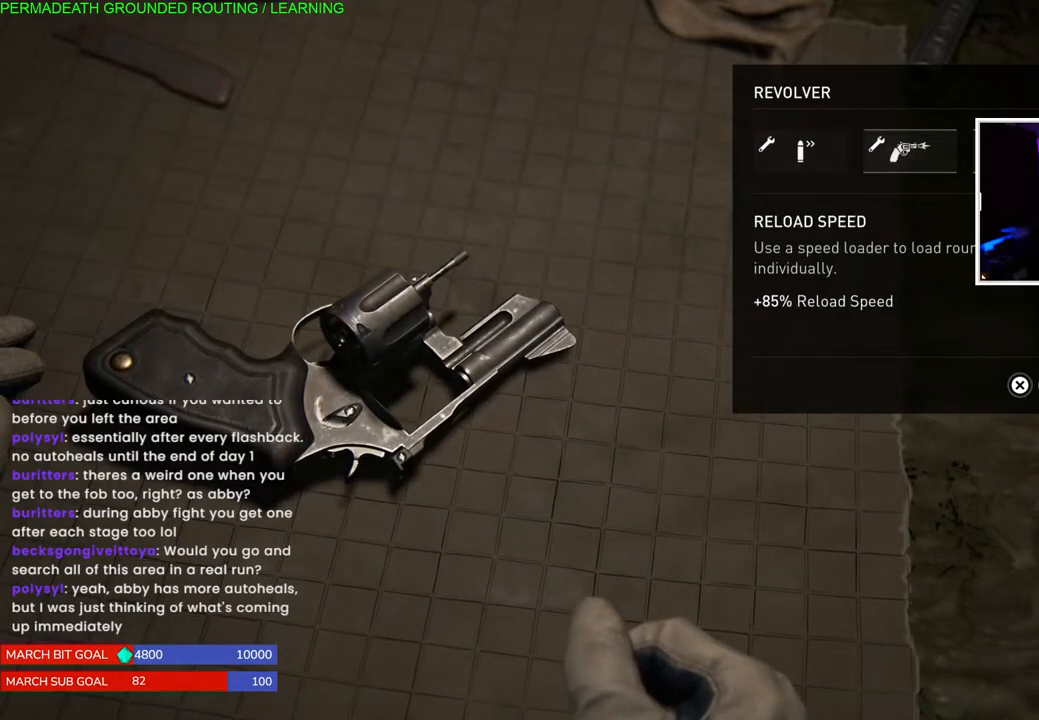
{"buttons": [], "left_stick": "center", "right_stick": "center", "events": [[33, "DPAD_RIGHT", "up"], [100, "DPAD_RIGHT", "down"], [250, "DPAD_RIGHT", "up"]]}
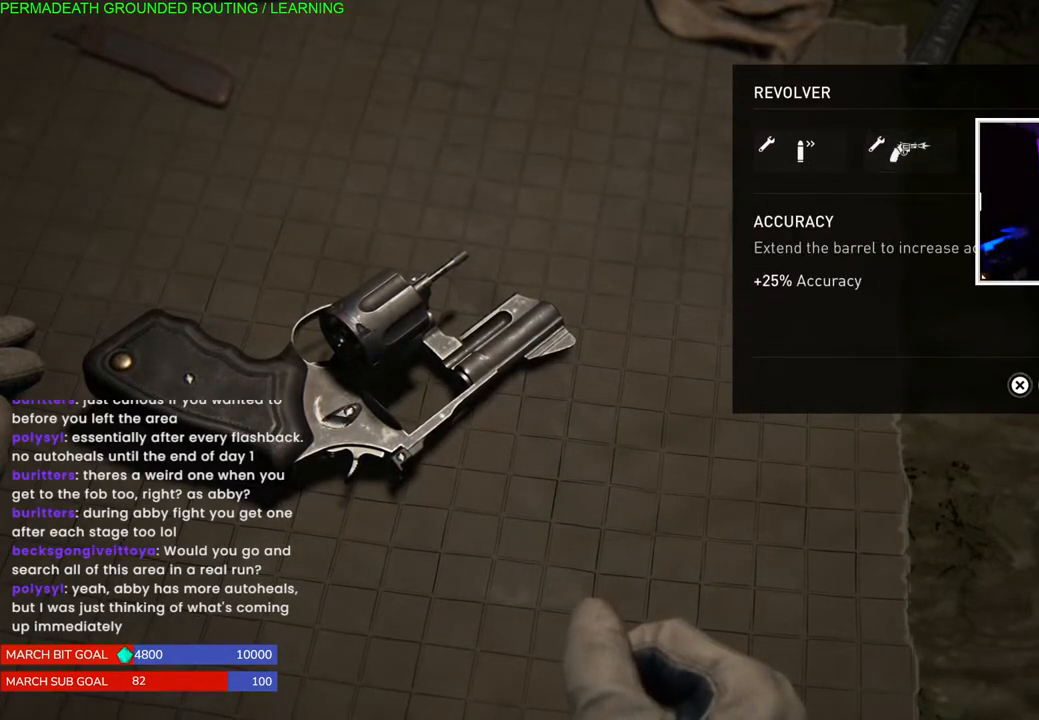
{"buttons": ["DPAD_LEFT"], "left_stick": "center", "right_stick": "center", "events": [[400, "DPAD_LEFT", "down"]]}
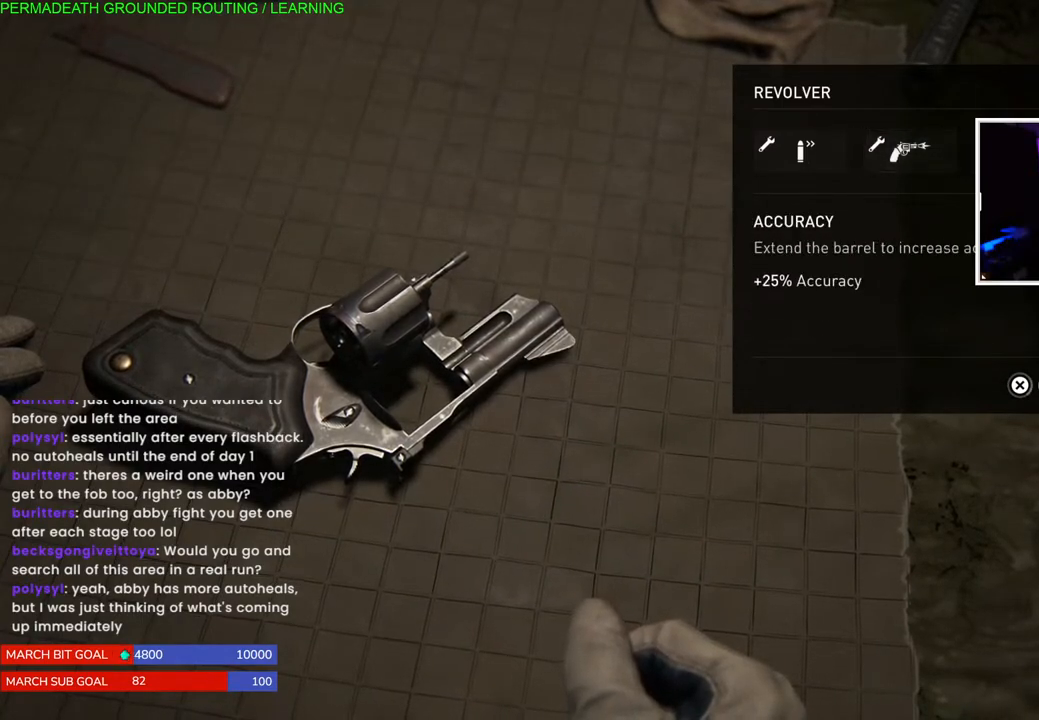
{"buttons": [], "left_stick": "center", "right_stick": "center", "events": [[17, "DPAD_LEFT", "up"], [100, "DPAD_LEFT", "down"], [217, "DPAD_LEFT", "up"]]}
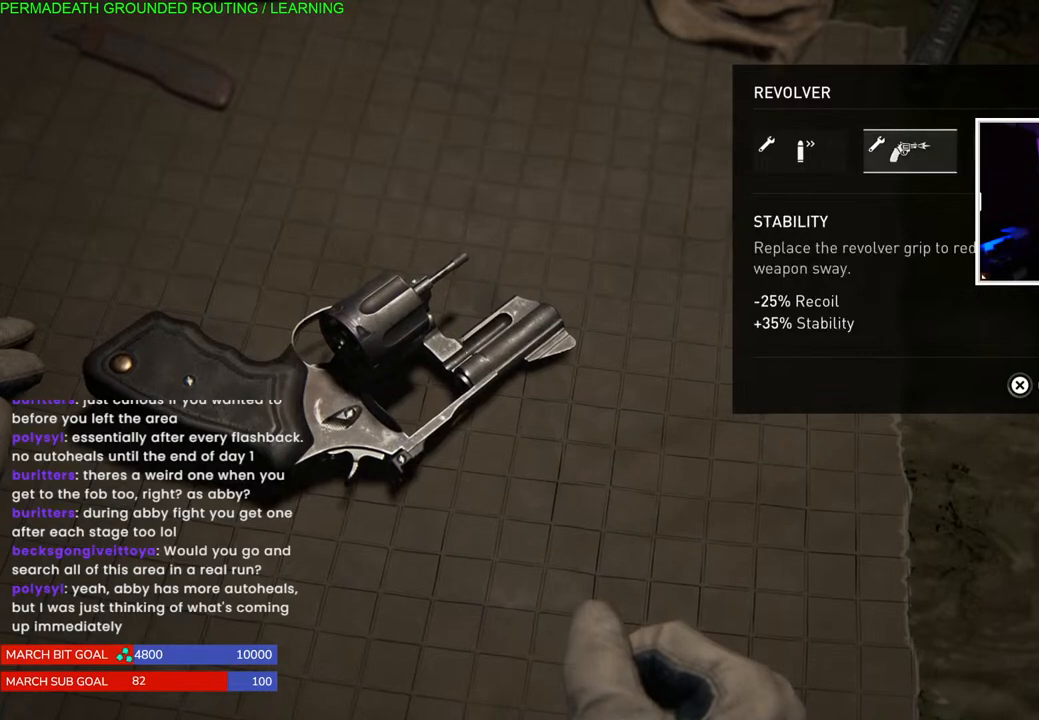
{"buttons": [], "left_stick": "center", "right_stick": "center", "events": []}
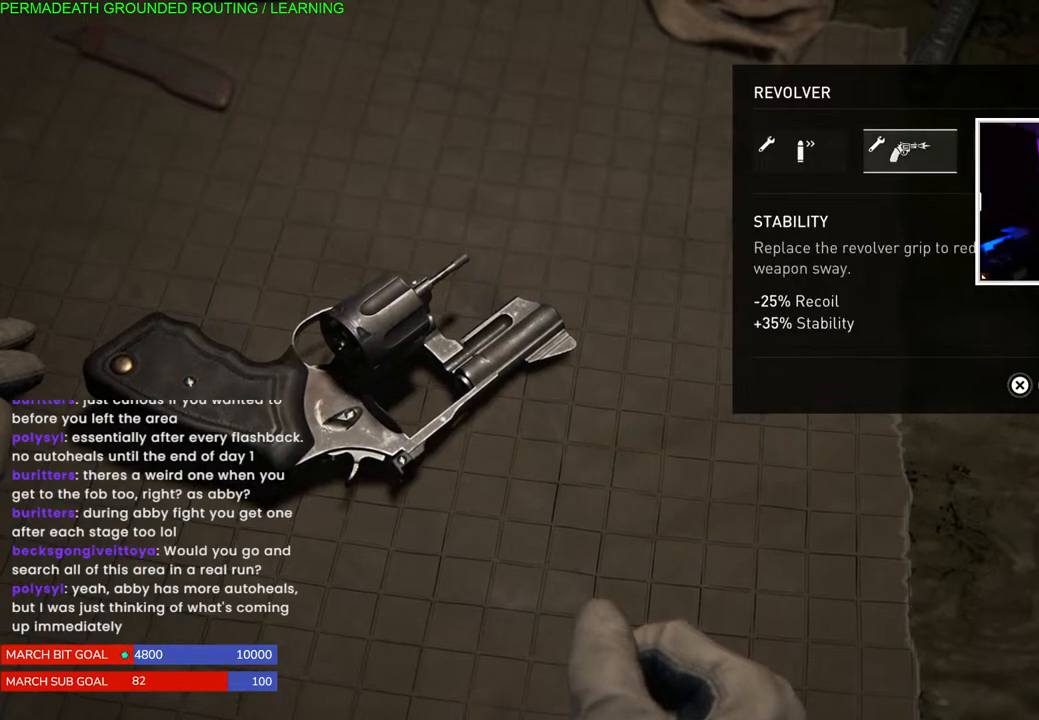
{"buttons": [], "left_stick": "center", "right_stick": "center", "events": []}
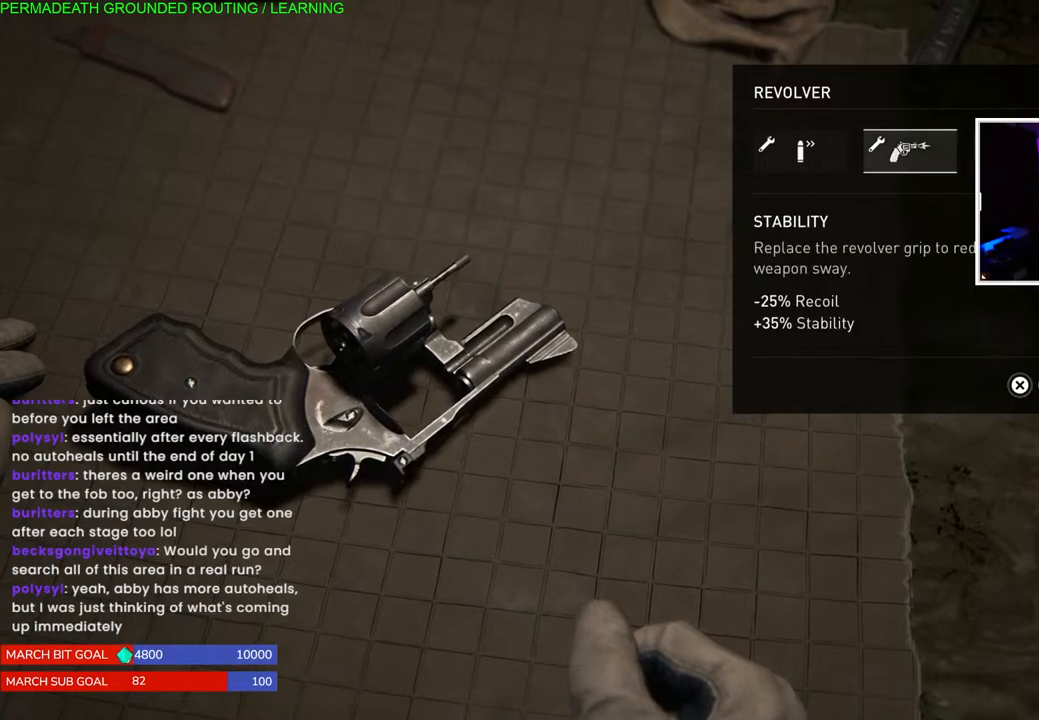
{"buttons": [], "left_stick": "center", "right_stick": "center", "events": [[33, "DPAD_LEFT", "down"], [167, "DPAD_LEFT", "up"]]}
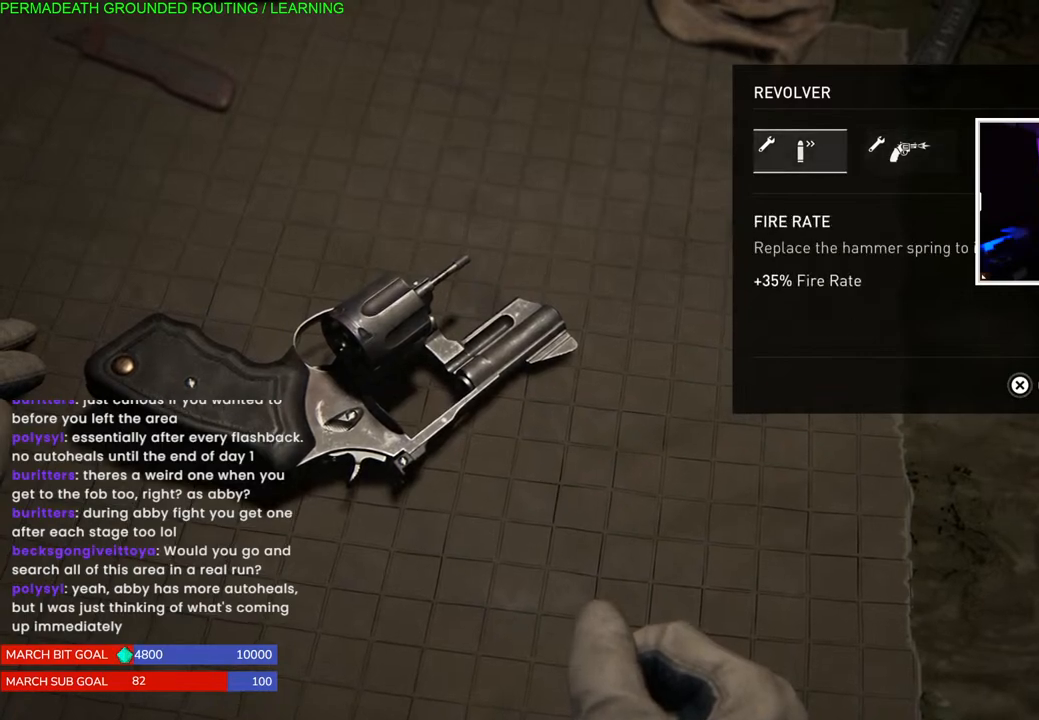
{"buttons": ["CROSS"], "left_stick": "center", "right_stick": "center", "events": [[100, "DPAD_RIGHT", "down"], [233, "DPAD_RIGHT", "up"], [333, "CROSS", "down"]]}
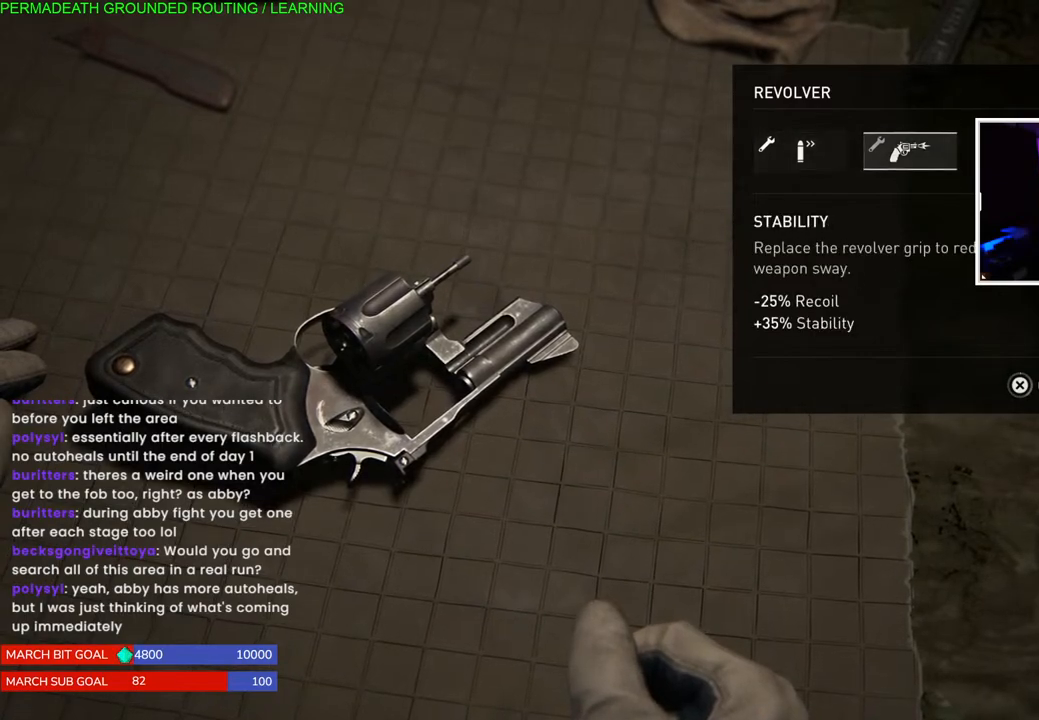
{"buttons": ["CROSS"], "left_stick": "center", "right_stick": "center", "events": []}
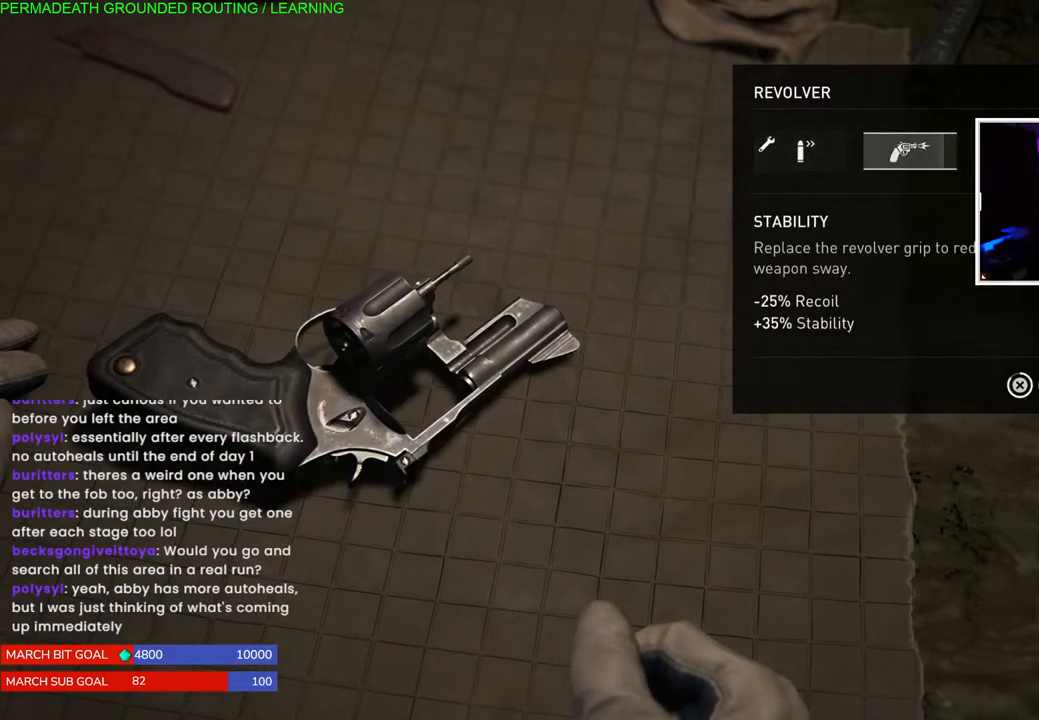
{"buttons": [], "left_stick": "center", "right_stick": "center", "events": [[467, "CROSS", "up"]]}
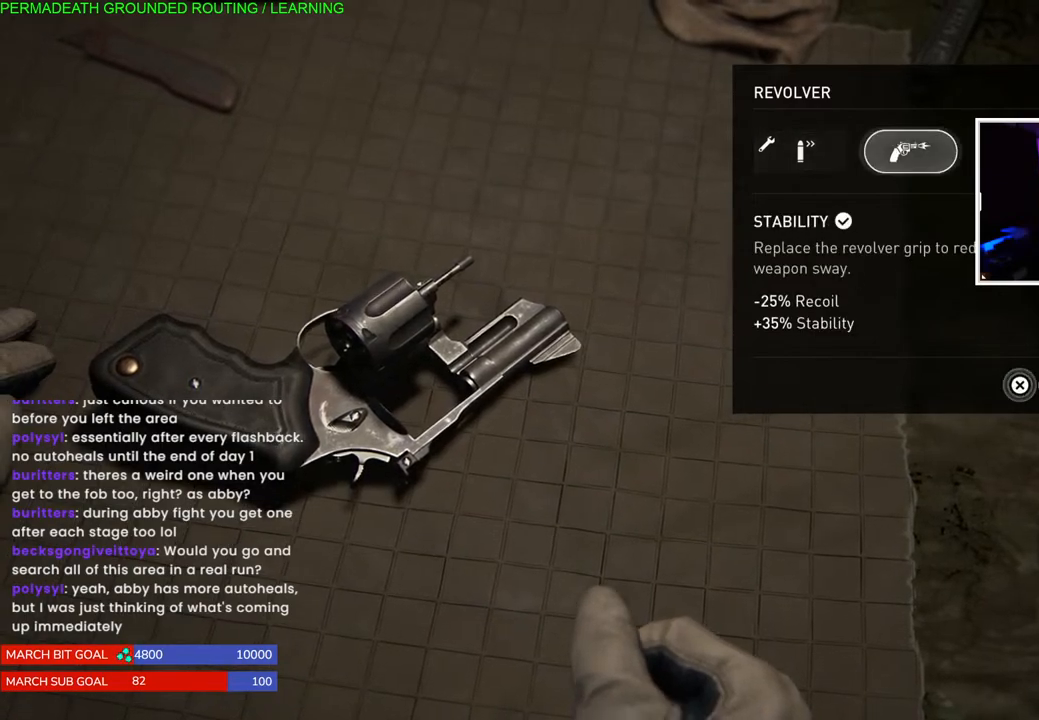
{"buttons": [], "left_stick": "center", "right_stick": "center", "events": [[33, "CROSS", "down"], [200, "CROSS", "up"]]}